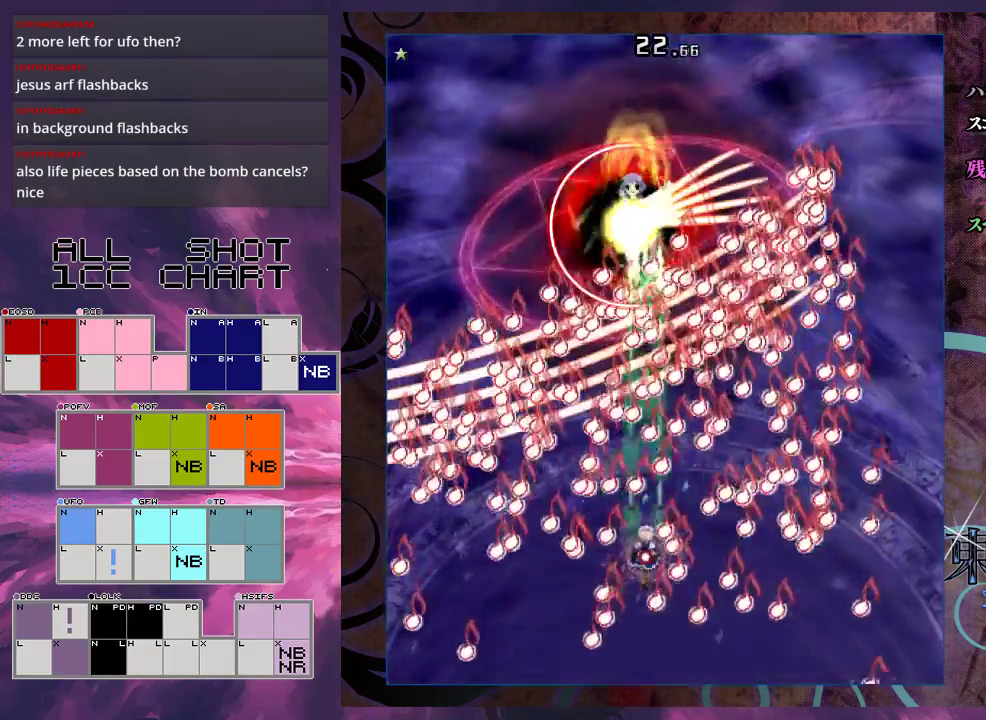
Gameplay with a controller (Xbox layout); each line is a JSON object with the inputs held at the frame after it (dt_ms = milliseconds from this image to that frame). "events" lists button and stick changes between this image and that frame as [ms after this image, input, new state], when the widget could be followed in between. Not read: L3 R3 right_stick.
{"dt_ms": 500, "buttons": ["X", "L1"], "left_stick": "down", "events": [[167, "left_stick", "down"], [367, "left_stick", "down-left"], [500, "left_stick", "down"]]}
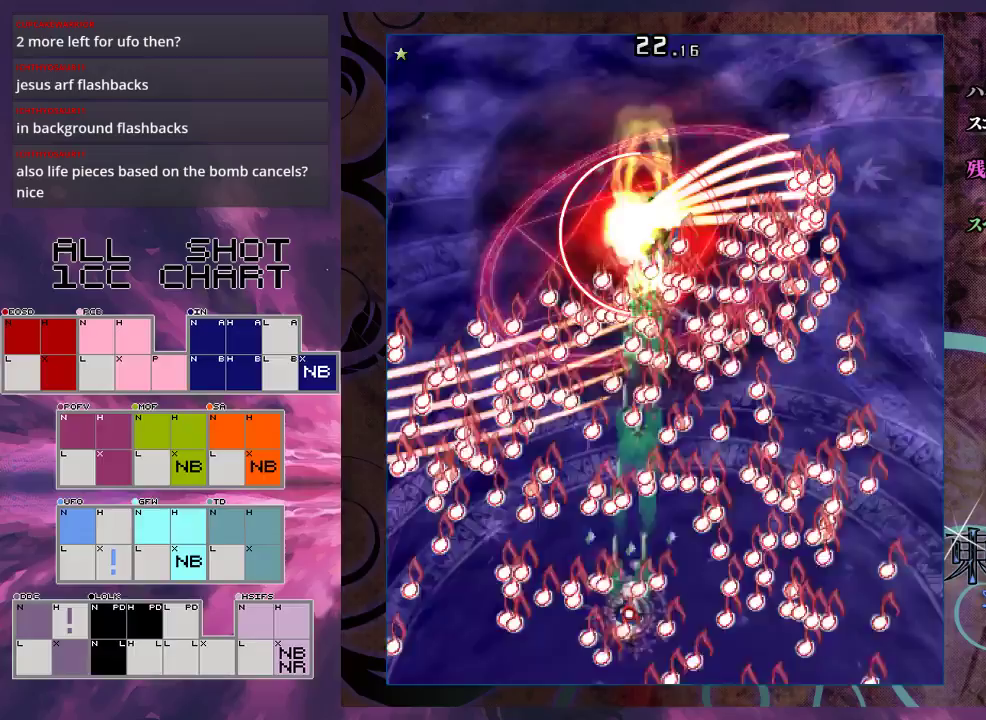
{"dt_ms": 400, "buttons": ["X", "L1"], "left_stick": "right", "events": [[100, "left_stick", "center"], [400, "left_stick", "right"]]}
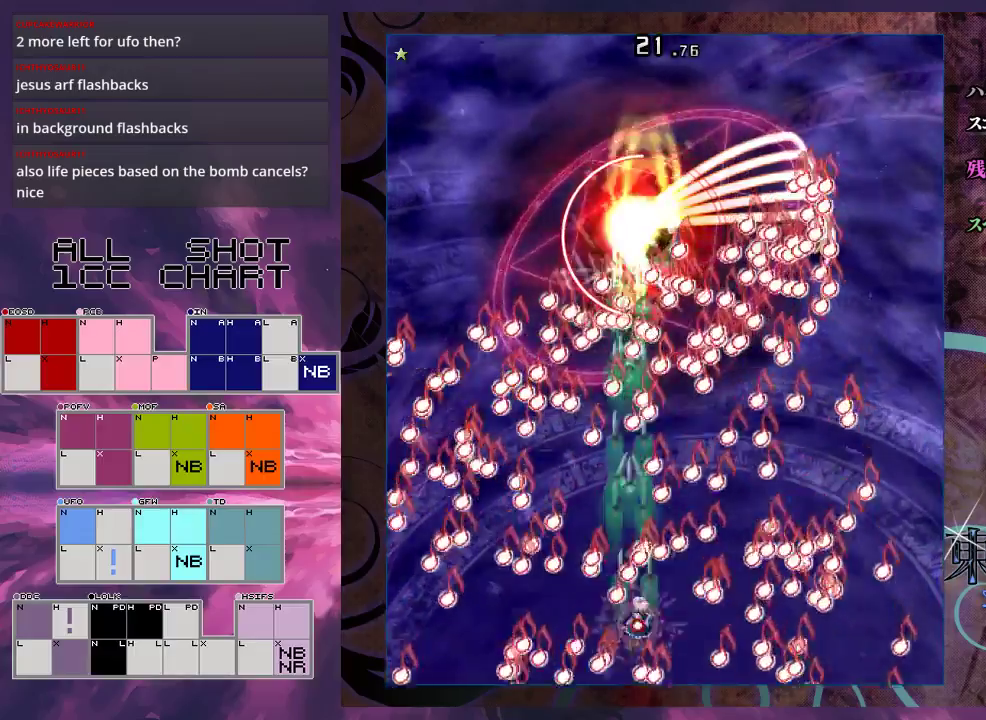
{"dt_ms": 600, "buttons": ["X", "L1"], "left_stick": "center", "events": [[100, "left_stick", "down-right"], [167, "left_stick", "down"], [367, "left_stick", "down-right"], [567, "left_stick", "center"]]}
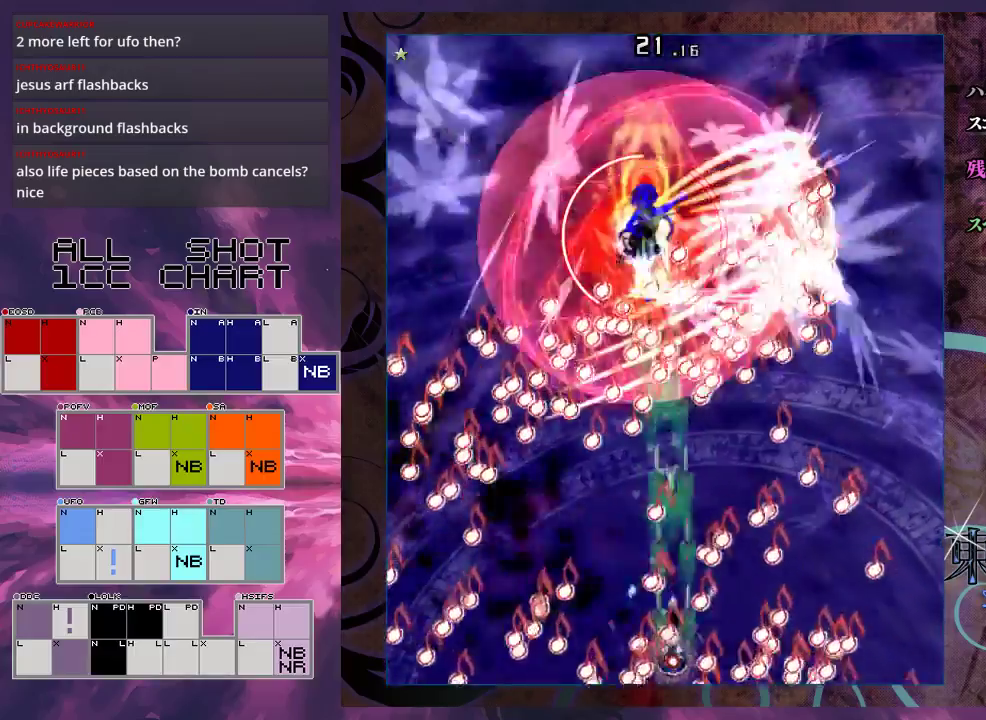
{"dt_ms": 500, "buttons": ["X", "L1"], "left_stick": "center", "events": [[100, "left_stick", "down-right"], [233, "left_stick", "center"]]}